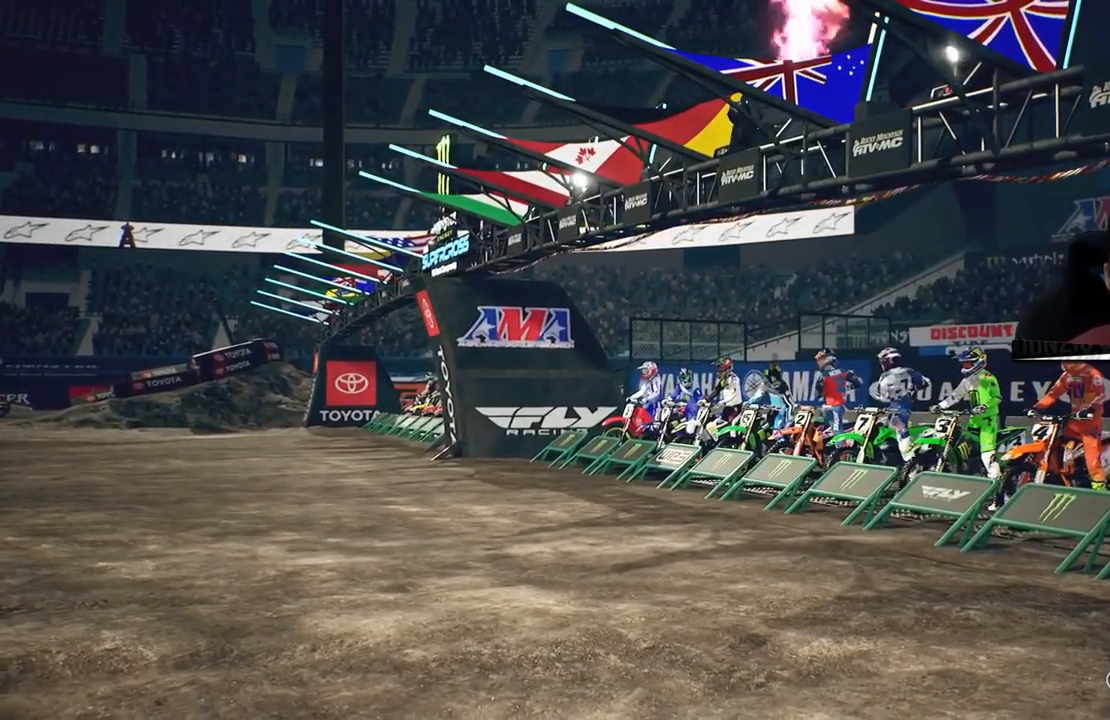
Gameplay with a controller (PlayStation layout); each line is a JSON object with the inputs held at the frame after it. "events" lists button and stick changes between this image and that frame as [ms after this image, input, new state], when the widget could be followed in between. Not read: R1.
{"buttons": ["L1"], "left_stick": "center", "right_stick": "center", "events": []}
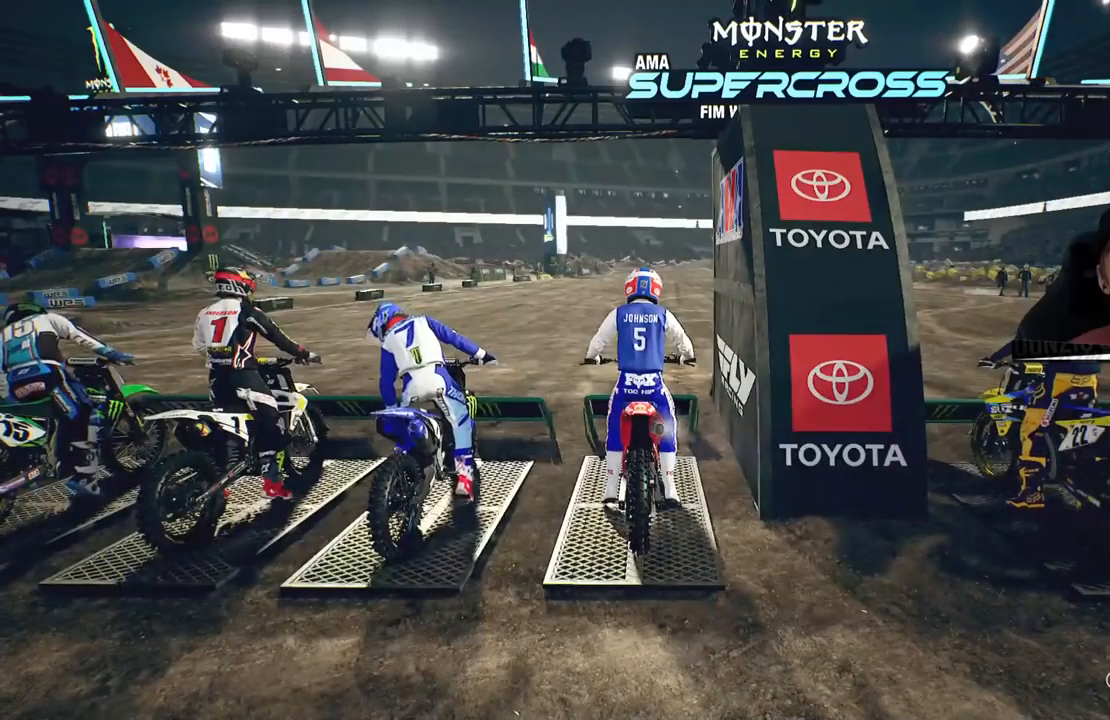
{"buttons": ["L1"], "left_stick": "center", "right_stick": "center", "events": []}
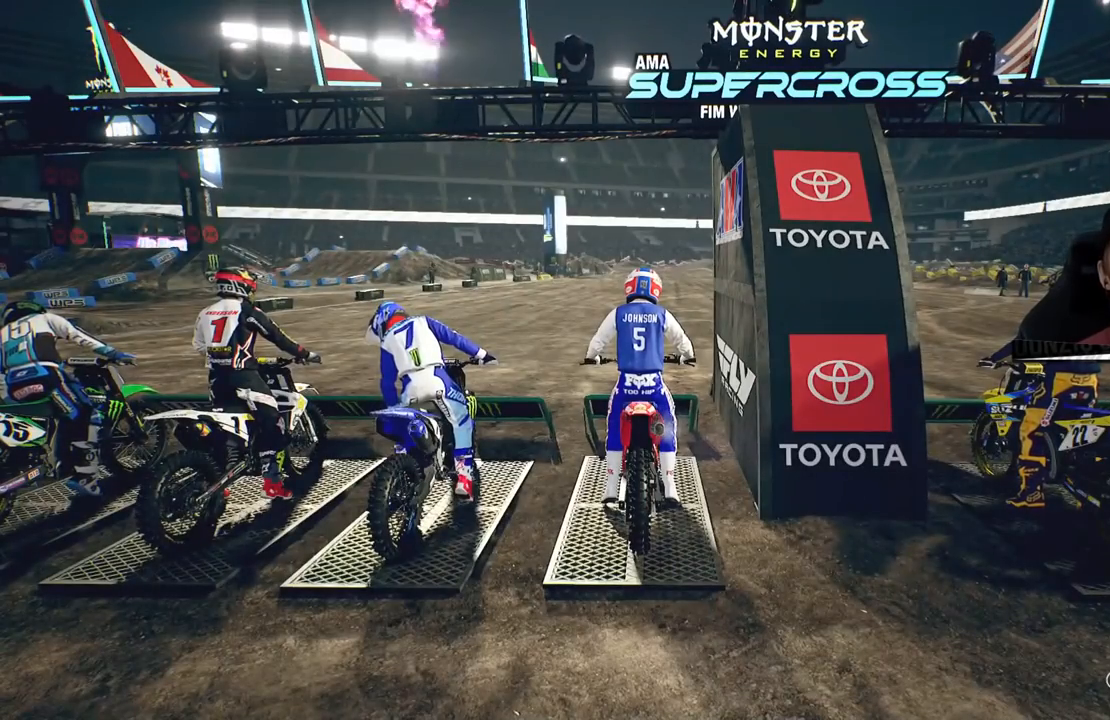
{"buttons": ["L1"], "left_stick": "center", "right_stick": "up", "events": [[317, "right_stick", "up"]]}
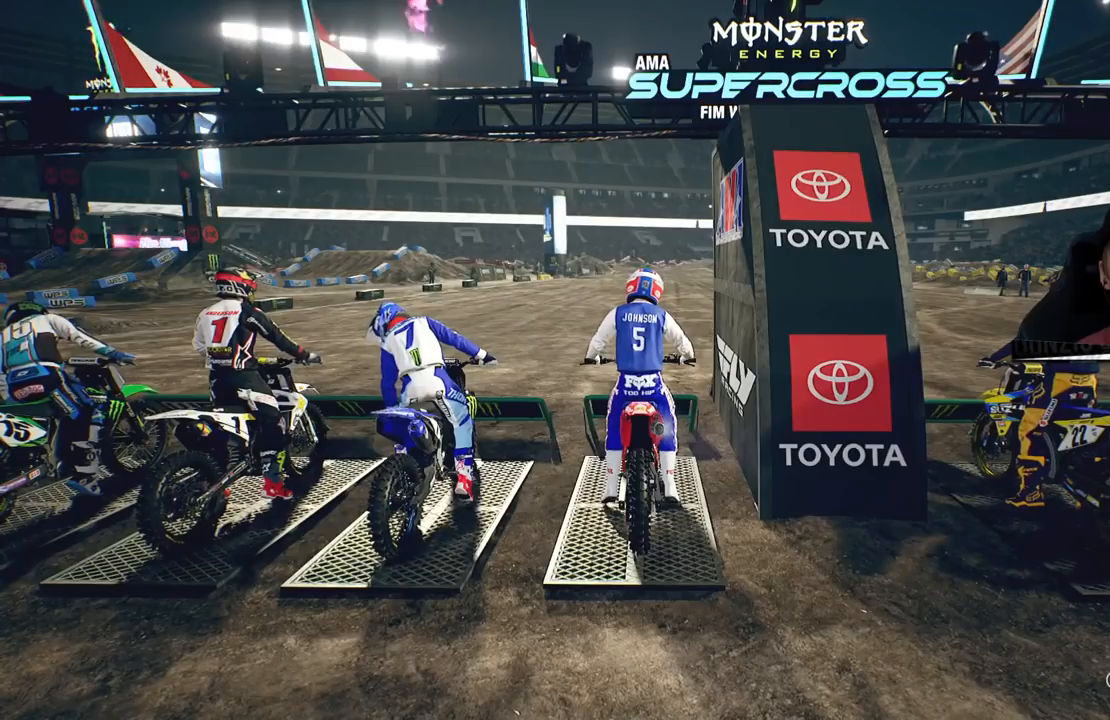
{"buttons": ["L1"], "left_stick": "center", "right_stick": "up", "events": []}
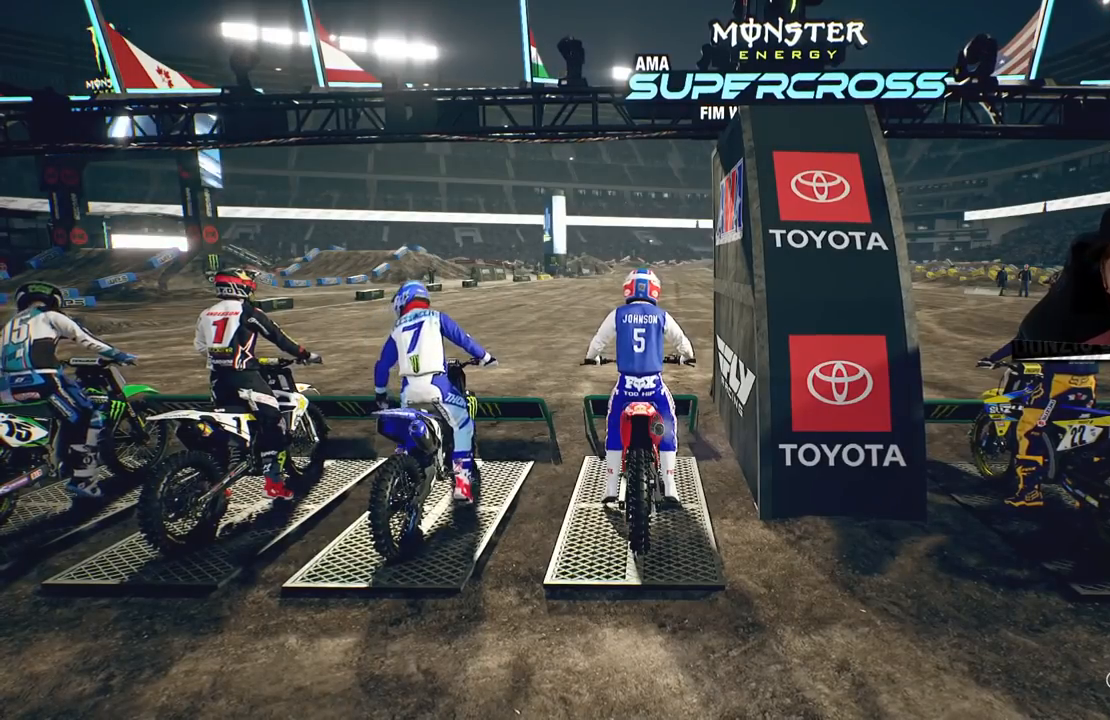
{"buttons": [], "left_stick": "center", "right_stick": "center", "events": [[50, "right_stick", "center"], [216, "L1", "up"]]}
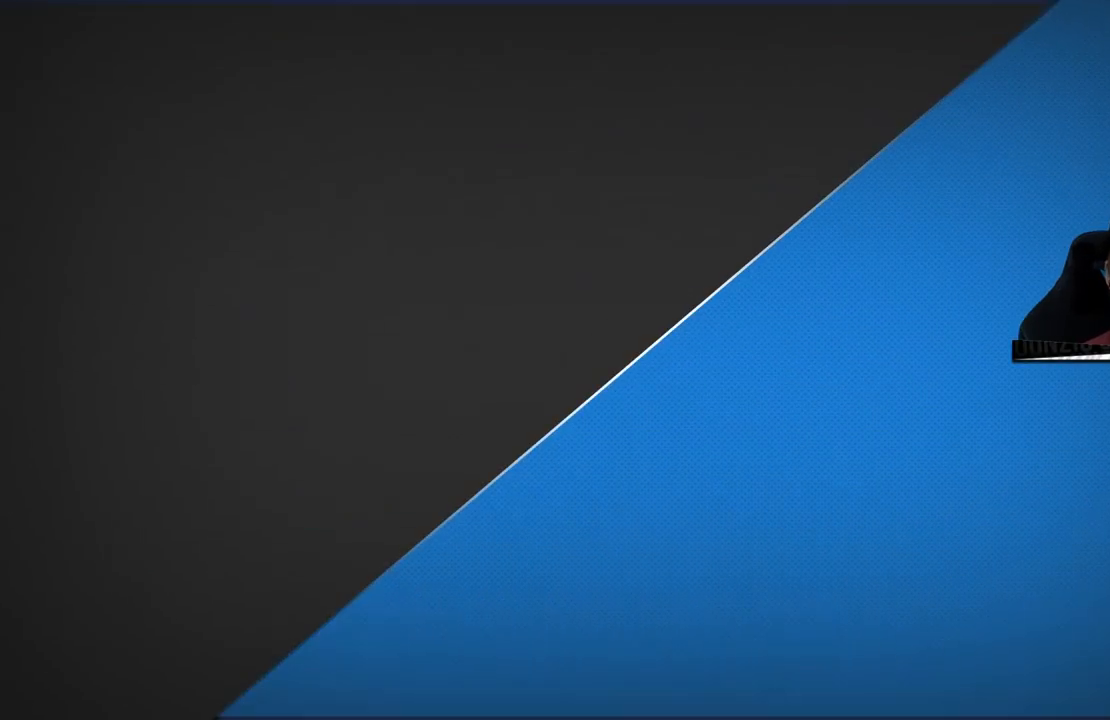
{"buttons": [], "left_stick": "center", "right_stick": "center", "events": []}
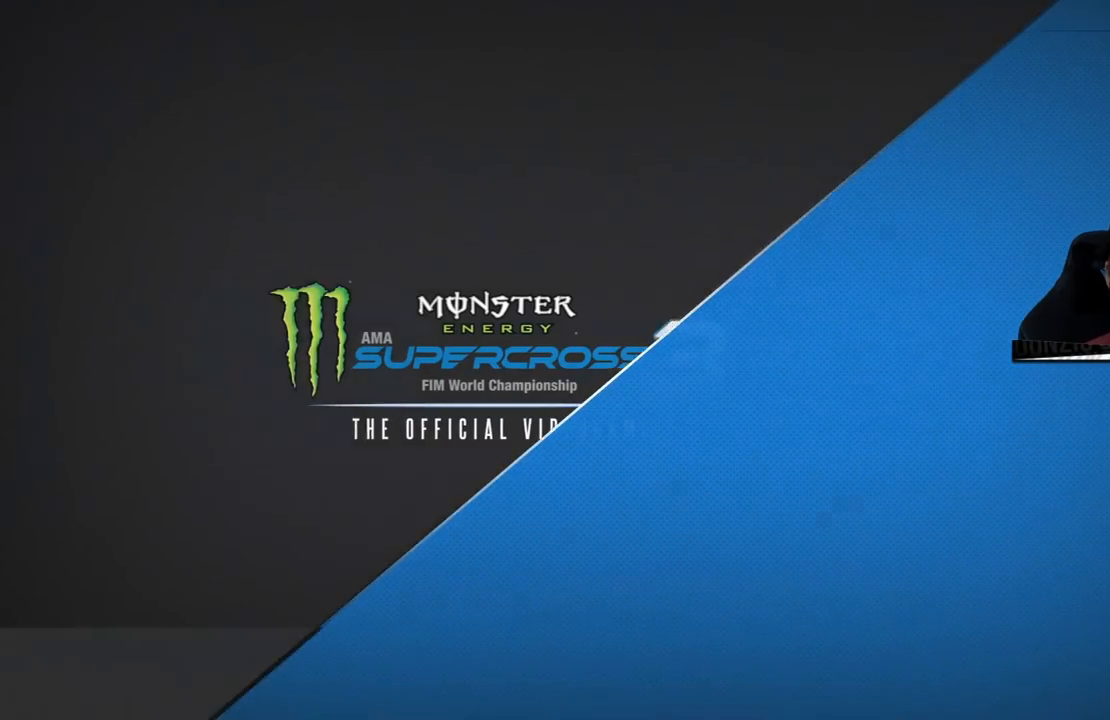
{"buttons": [], "left_stick": "center", "right_stick": "center", "events": []}
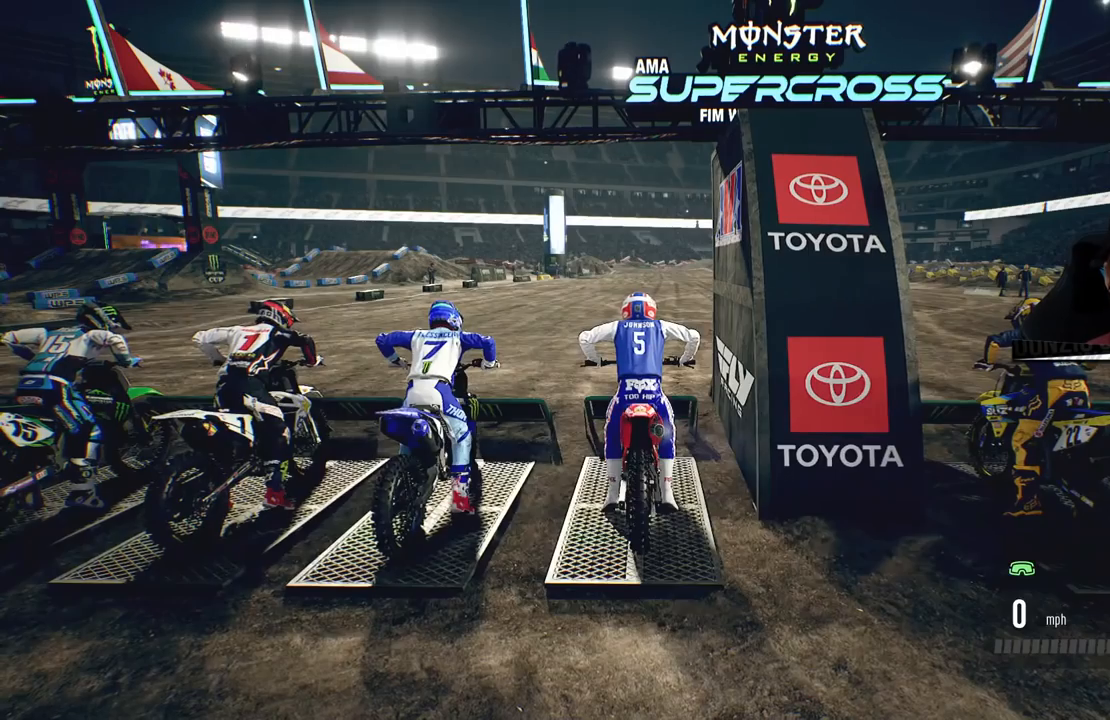
{"buttons": ["L1"], "left_stick": "center", "right_stick": "up", "events": [[150, "L1", "down"], [434, "right_stick", "up"]]}
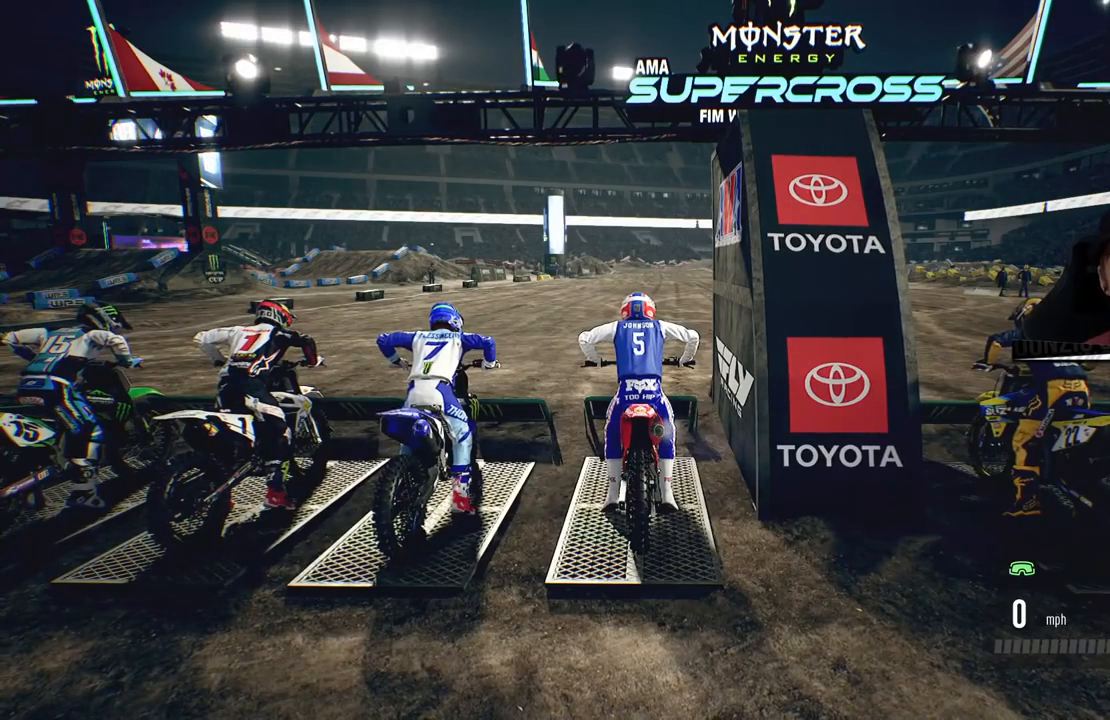
{"buttons": ["L1"], "left_stick": "center", "right_stick": "up", "events": []}
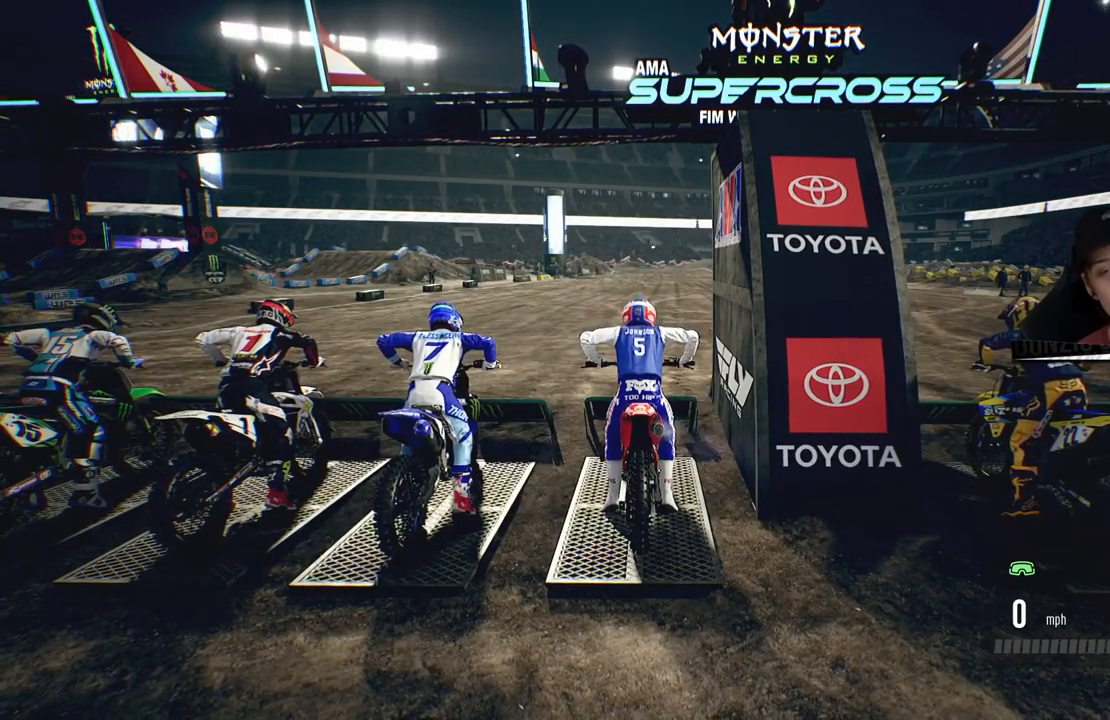
{"buttons": ["L1"], "left_stick": "center", "right_stick": "up", "events": []}
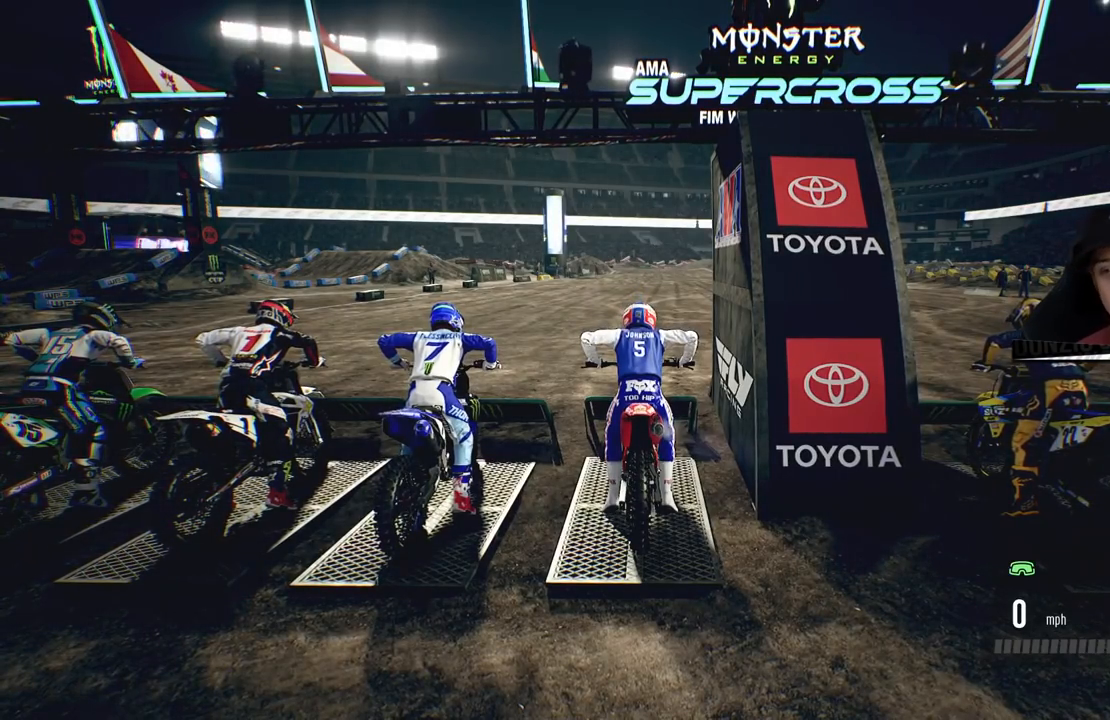
{"buttons": ["L1"], "left_stick": "center", "right_stick": "up", "events": [[33, "CIRCLE", "down"], [166, "CIRCLE", "up"]]}
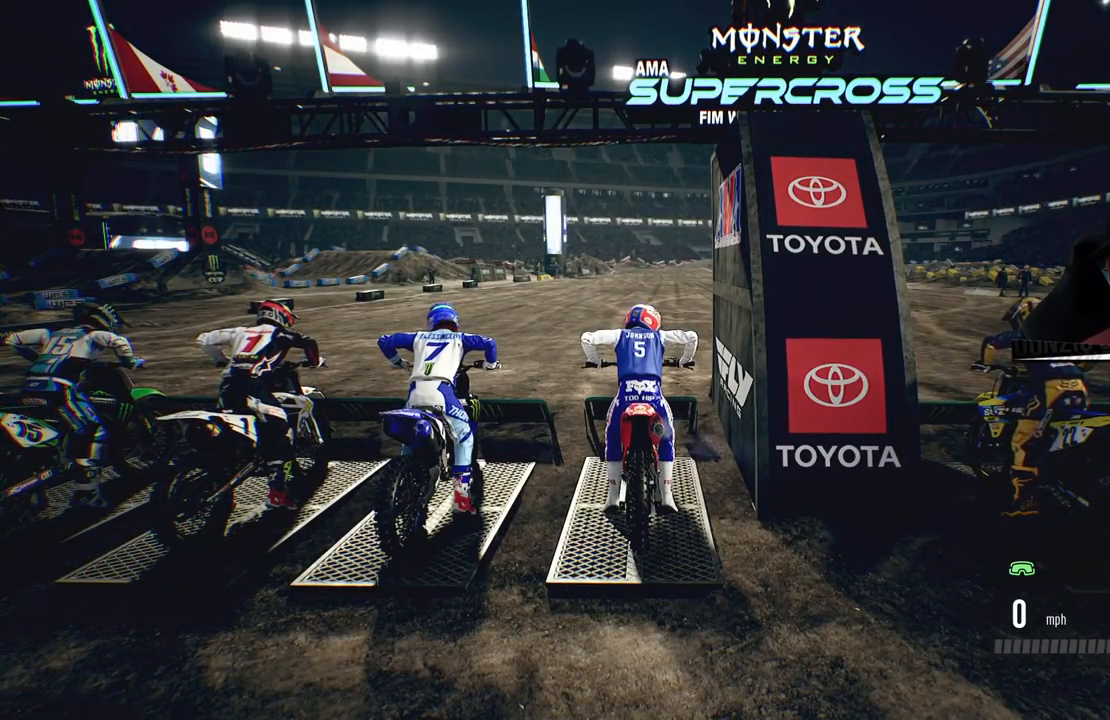
{"buttons": ["L1"], "left_stick": "center", "right_stick": "up", "events": []}
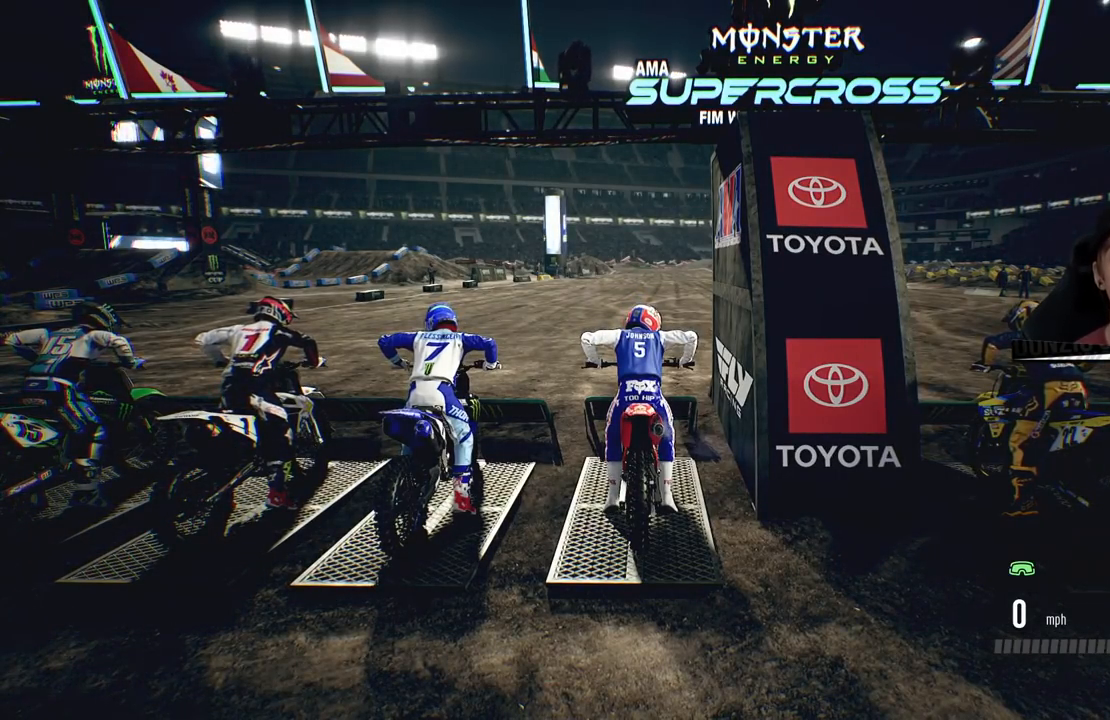
{"buttons": ["L1"], "left_stick": "center", "right_stick": "up", "events": []}
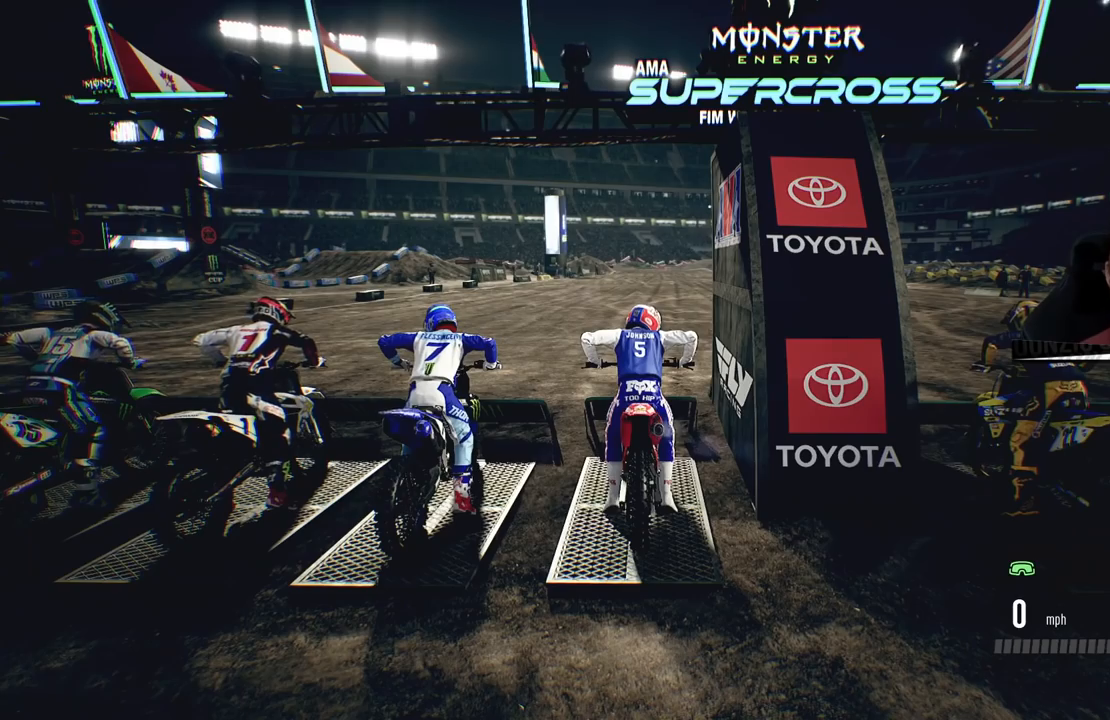
{"buttons": ["L1"], "left_stick": "center", "right_stick": "up", "events": []}
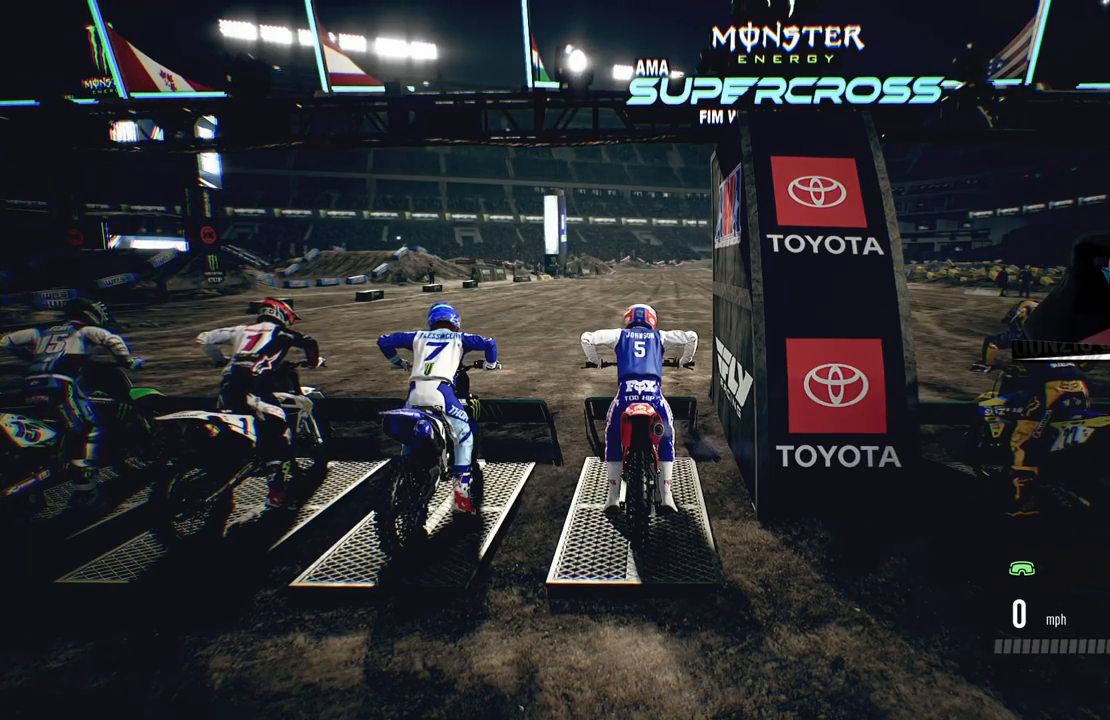
{"buttons": ["L1"], "left_stick": "center", "right_stick": "up", "events": []}
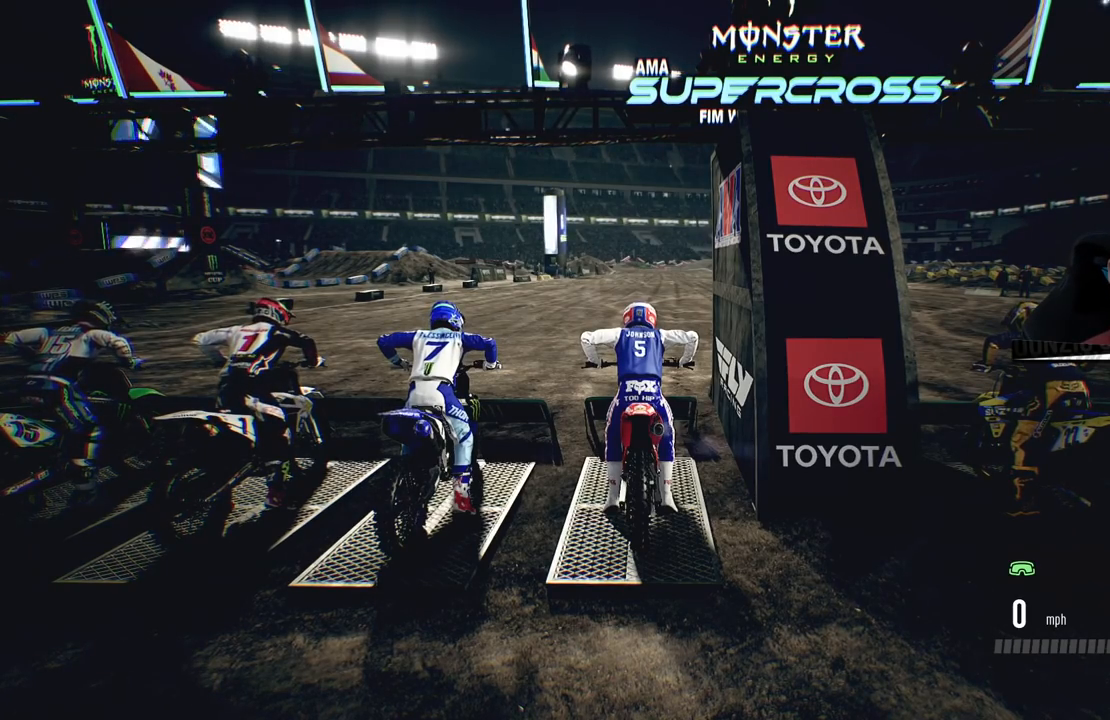
{"buttons": ["L1"], "left_stick": "center", "right_stick": "up", "events": []}
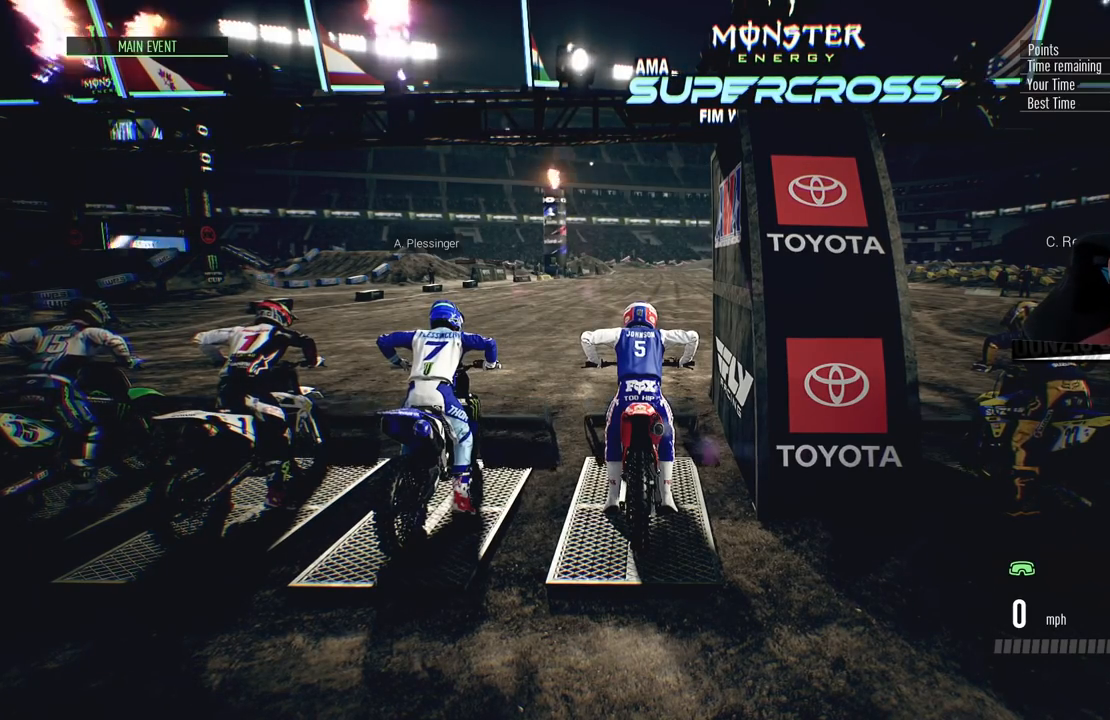
{"buttons": ["L1"], "left_stick": "center", "right_stick": "up", "events": []}
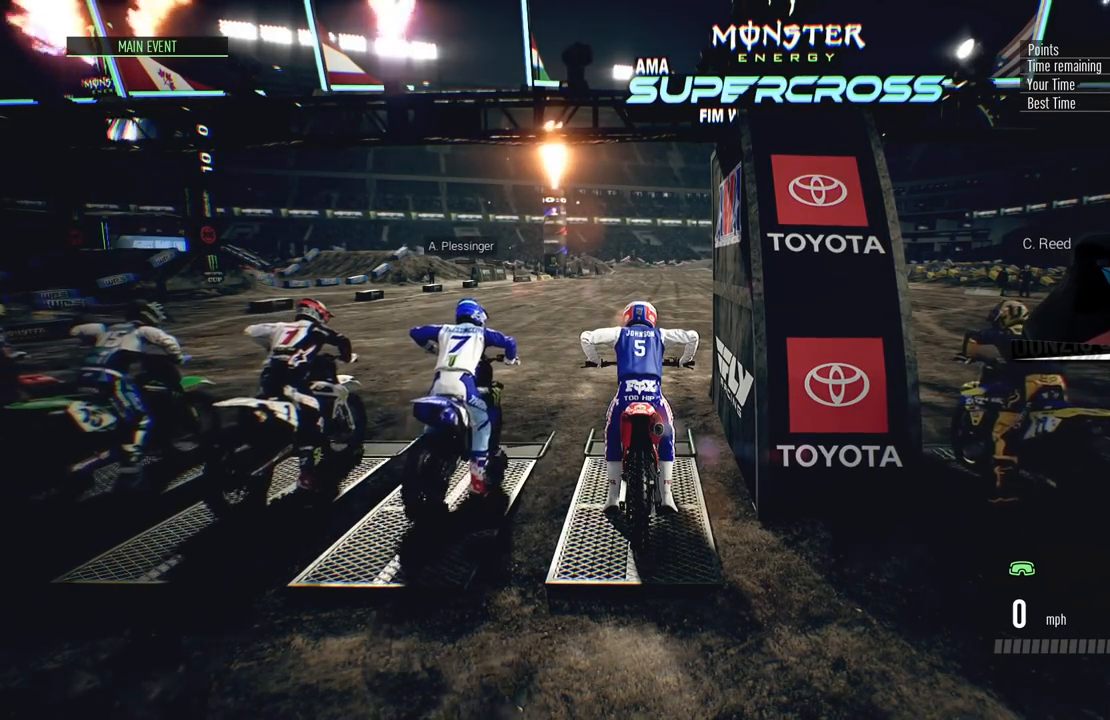
{"buttons": ["L1"], "left_stick": "center", "right_stick": "up", "events": []}
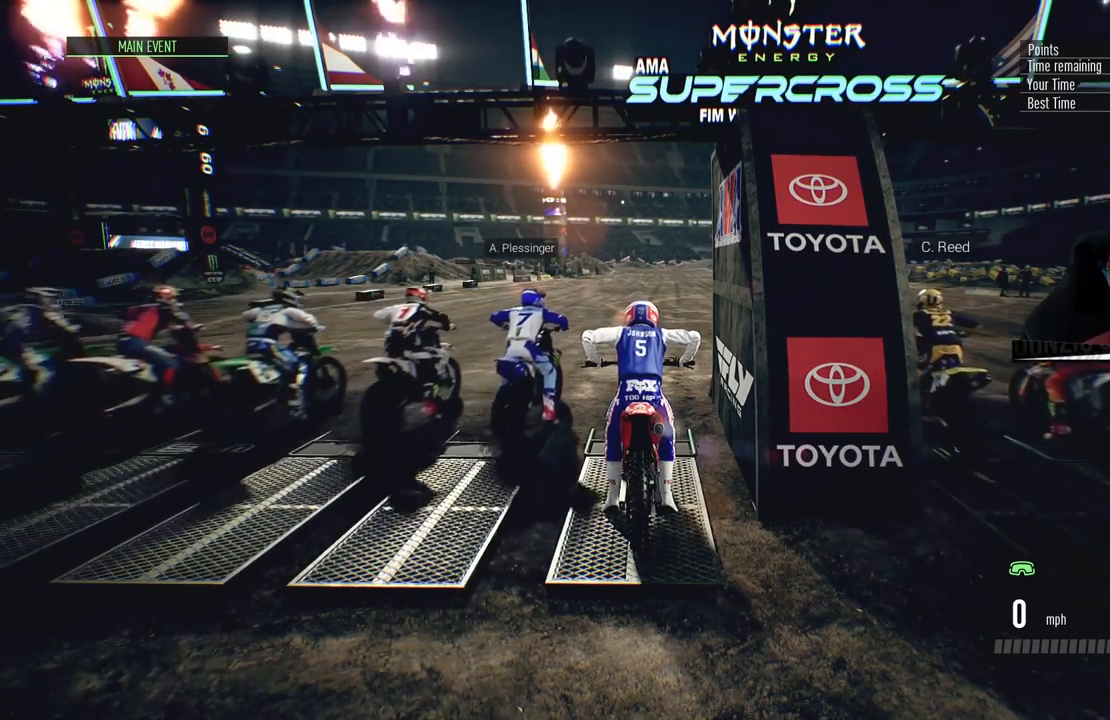
{"buttons": ["L1"], "left_stick": "center", "right_stick": "up", "events": []}
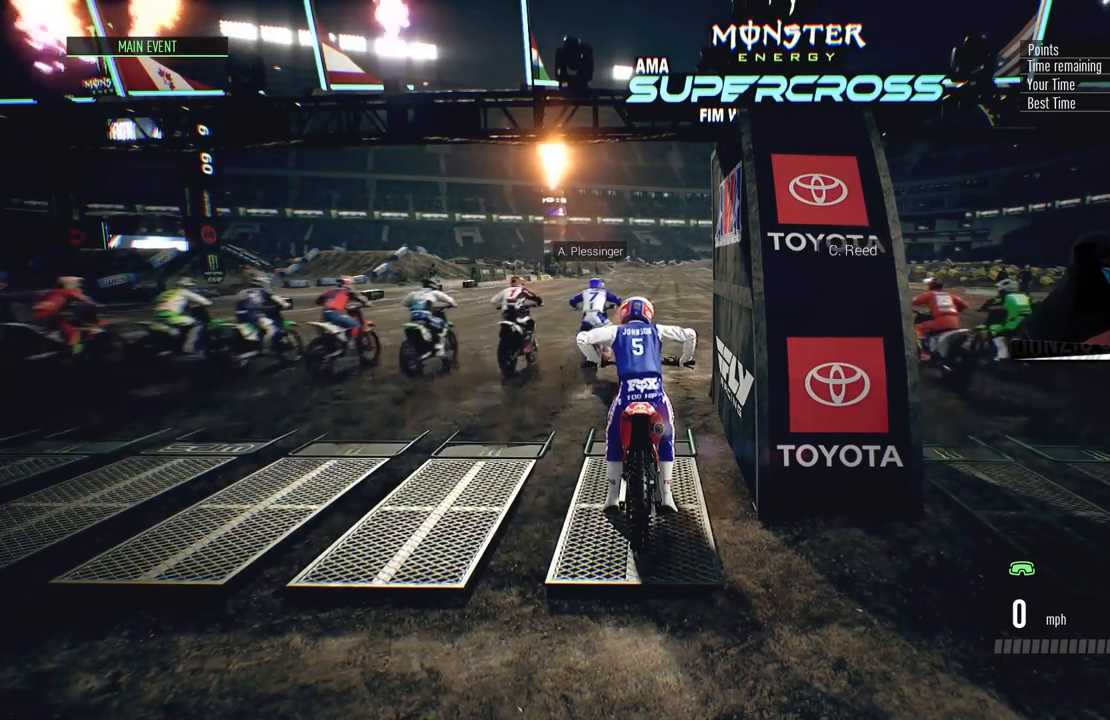
{"buttons": ["L1"], "left_stick": "center", "right_stick": "up", "events": [[267, "R2", "down"], [484, "R2", "up"]]}
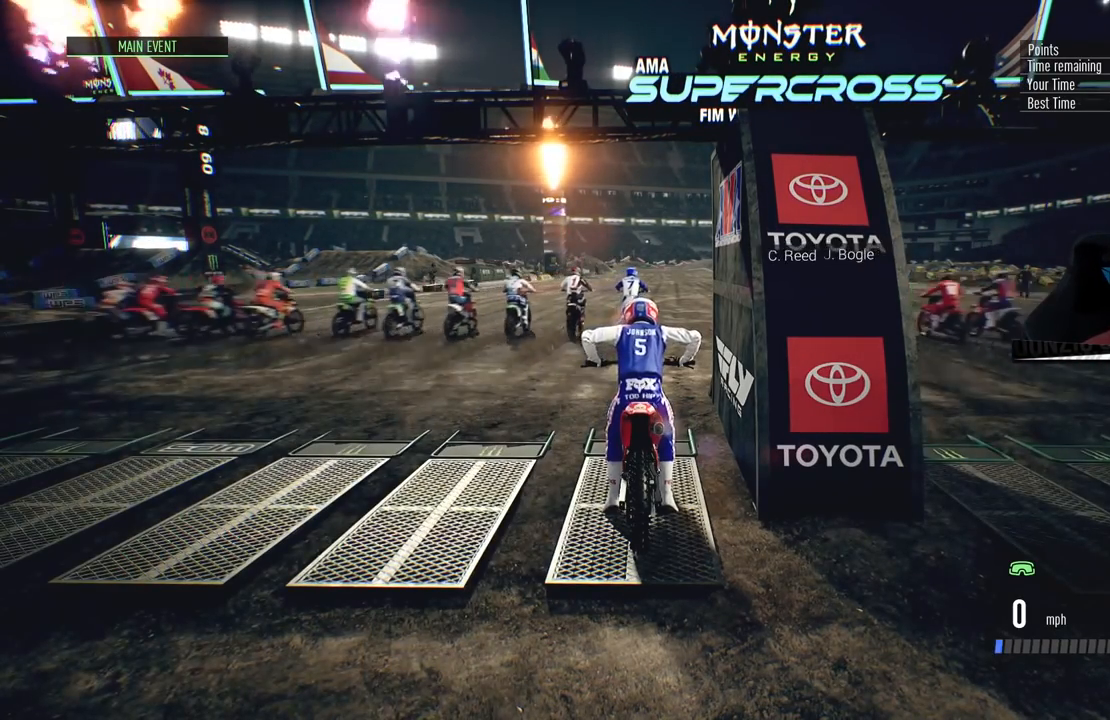
{"buttons": ["L1"], "left_stick": "center", "right_stick": "up", "events": []}
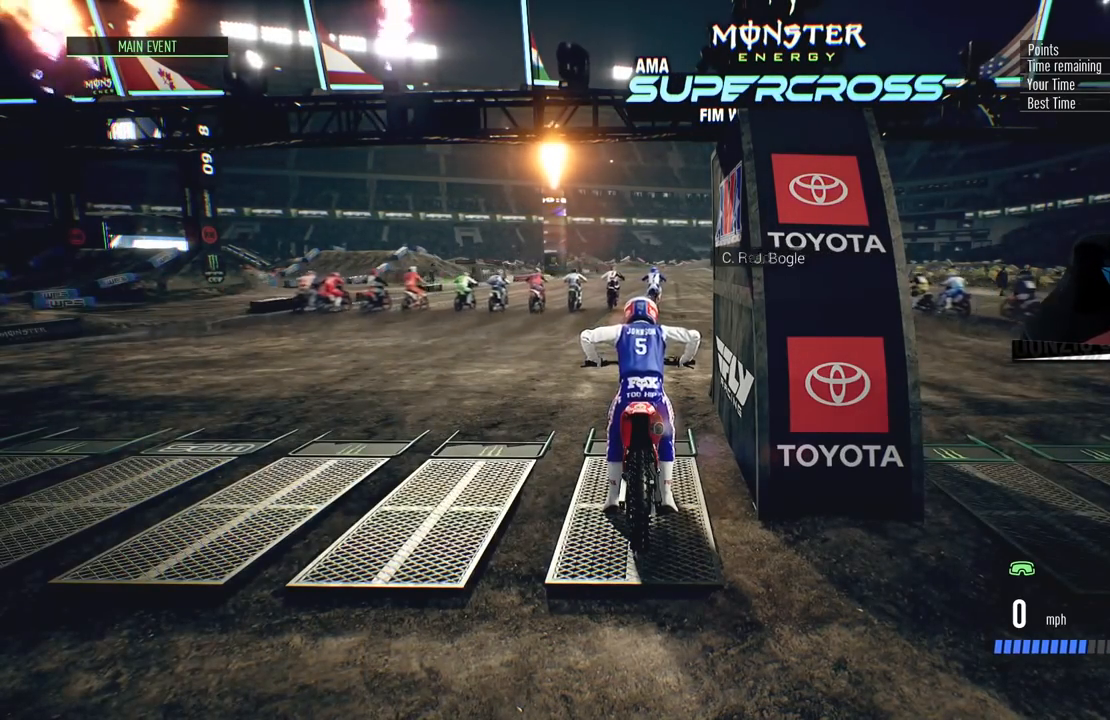
{"buttons": ["L1", "R2"], "left_stick": "center", "right_stick": "up", "events": [[134, "R2", "down"]]}
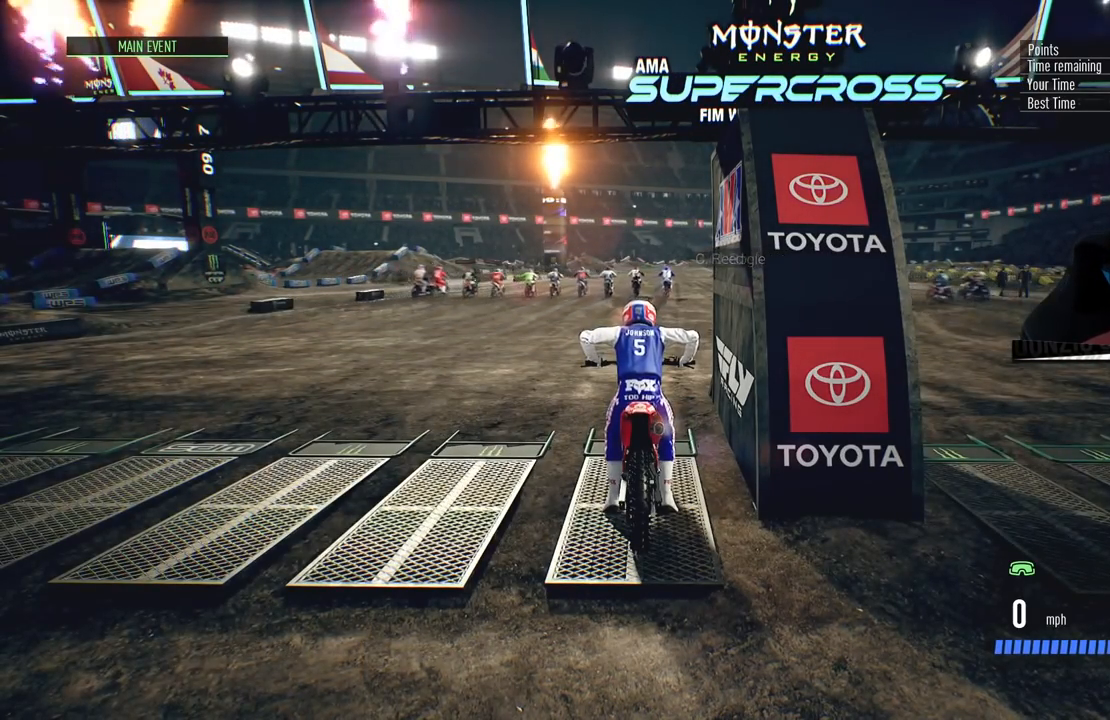
{"buttons": ["L1", "R2"], "left_stick": "center", "right_stick": "up", "events": []}
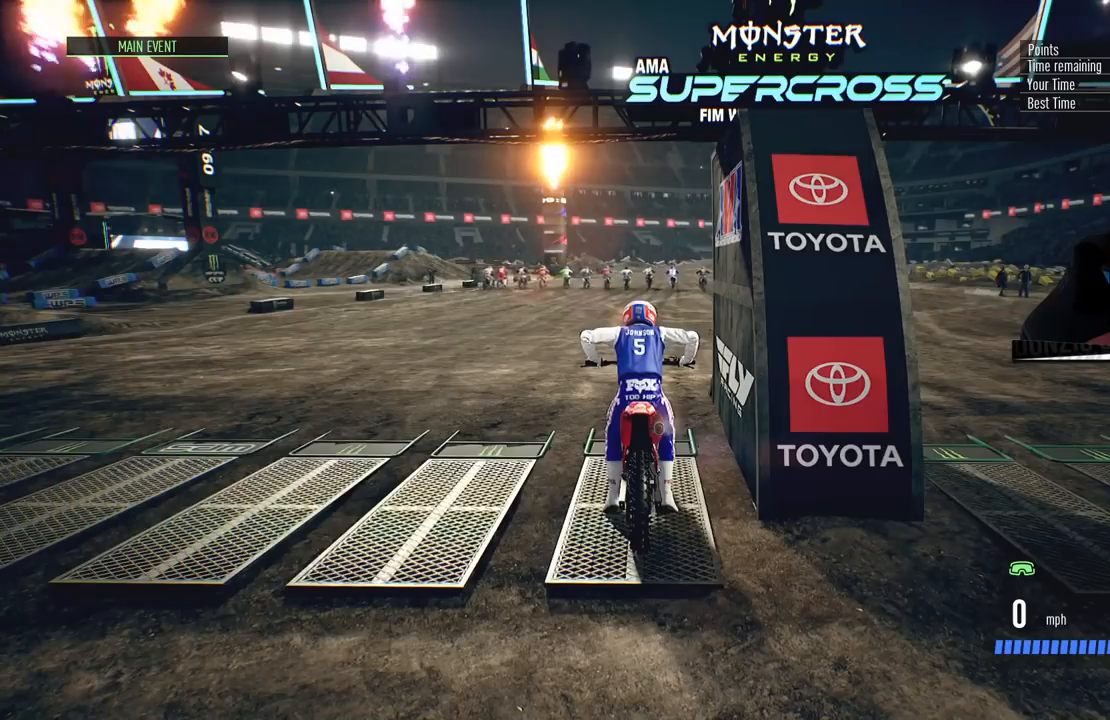
{"buttons": ["L1", "R2"], "left_stick": "center", "right_stick": "up", "events": []}
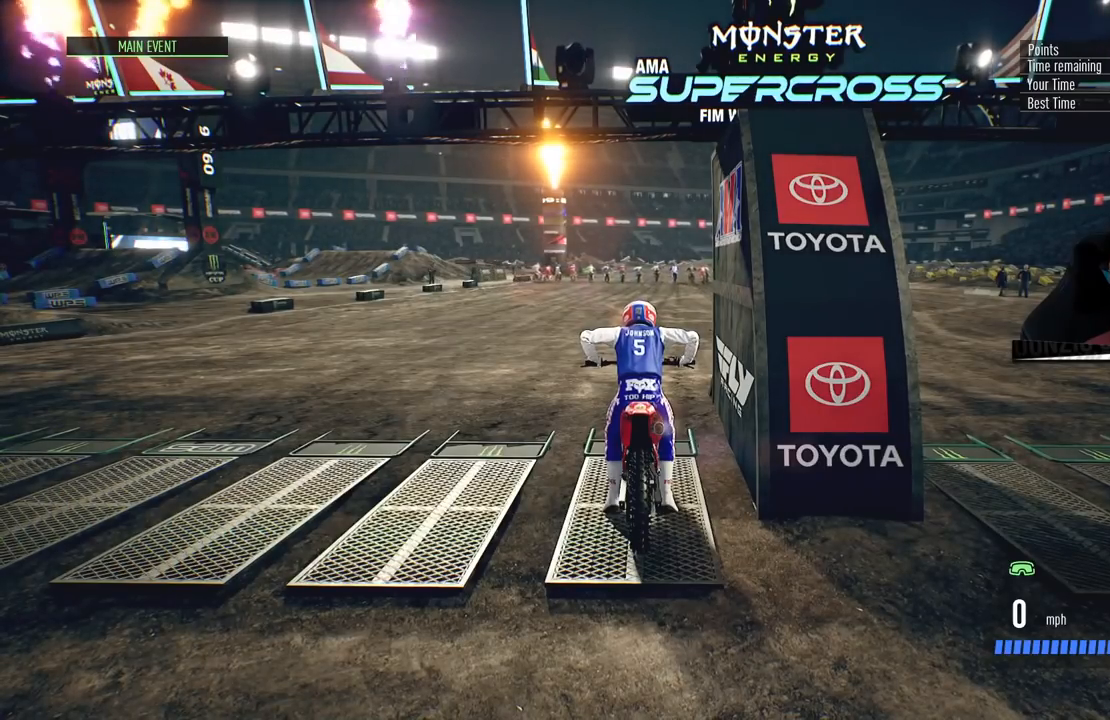
{"buttons": ["L1", "R2"], "left_stick": "center", "right_stick": "up", "events": []}
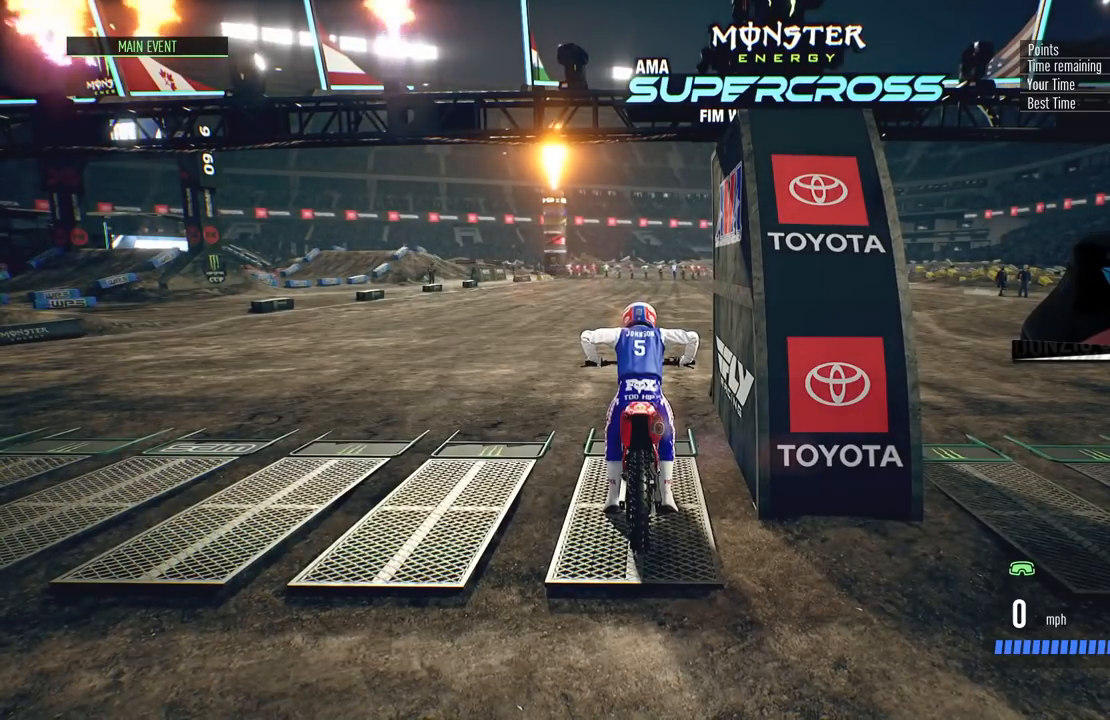
{"buttons": ["L1", "R2"], "left_stick": "center", "right_stick": "up", "events": []}
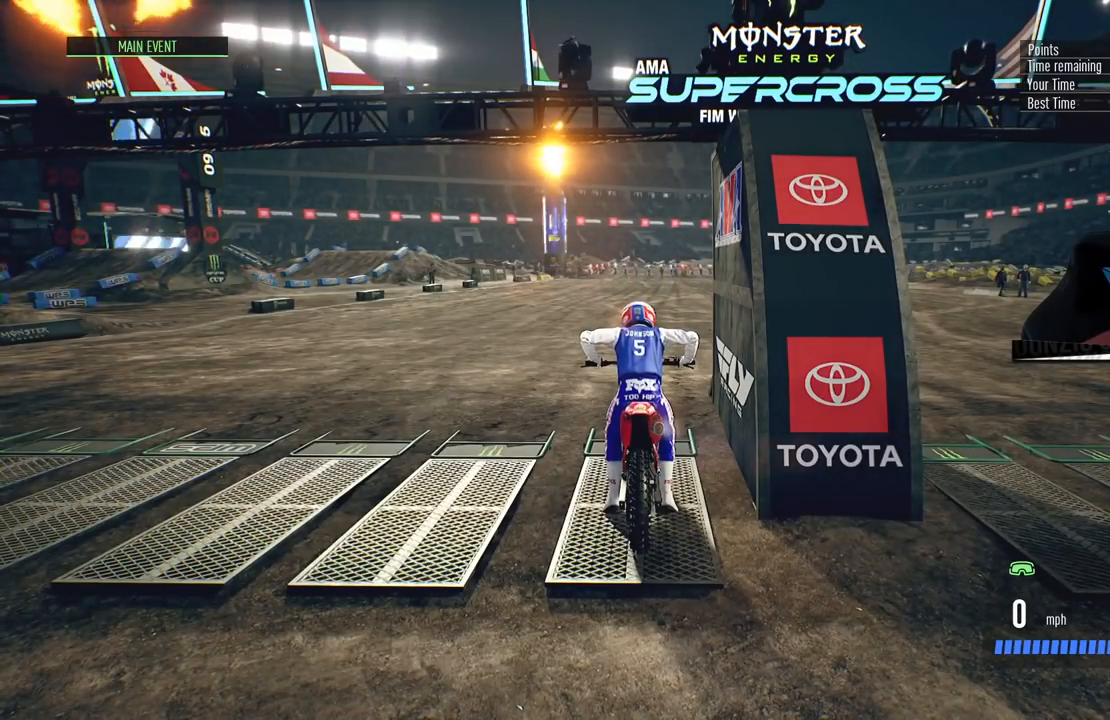
{"buttons": ["L1", "R2"], "left_stick": "center", "right_stick": "up", "events": []}
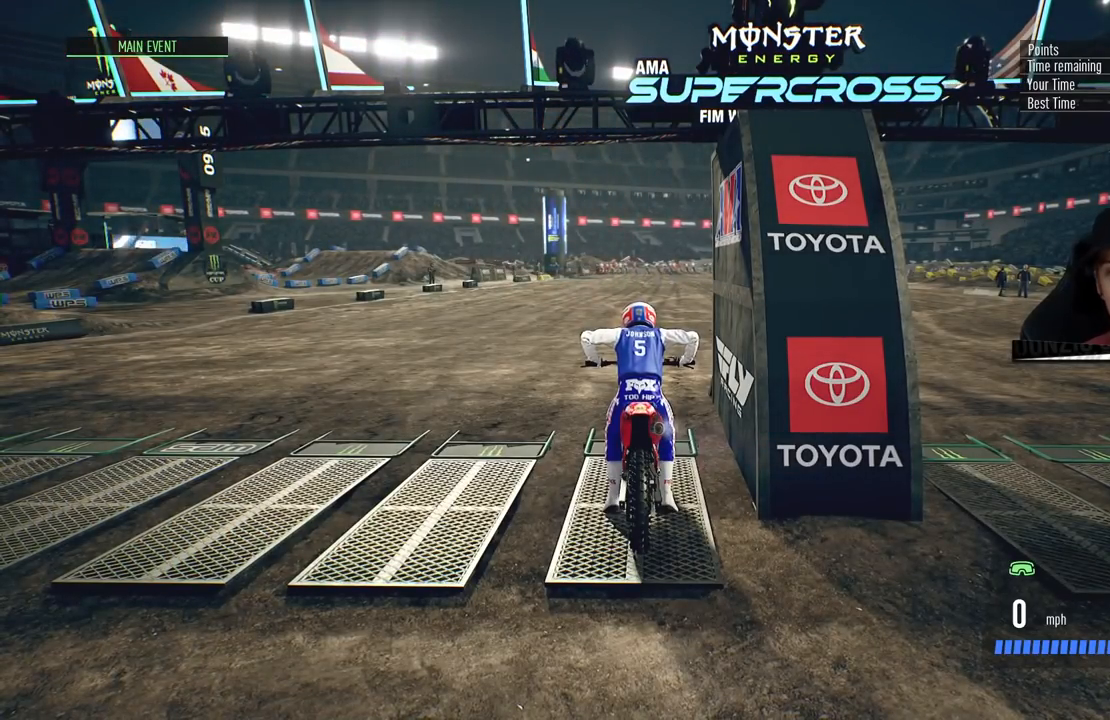
{"buttons": ["L1", "R2"], "left_stick": "center", "right_stick": "up", "events": []}
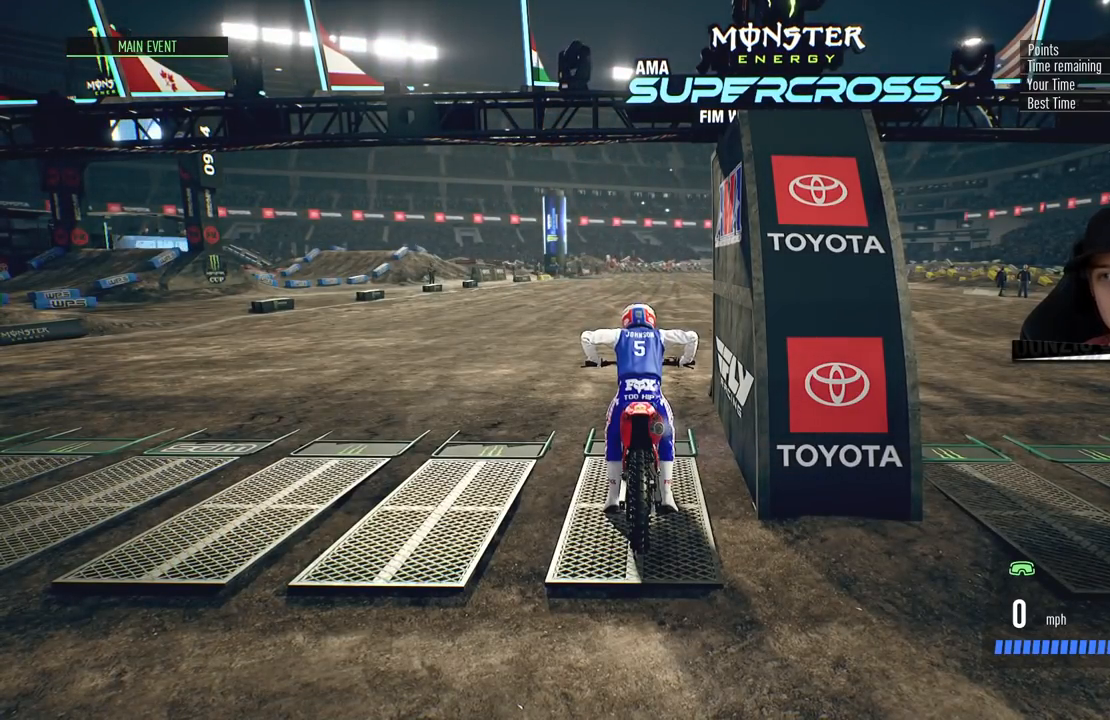
{"buttons": ["L1", "R2"], "left_stick": "center", "right_stick": "up", "events": []}
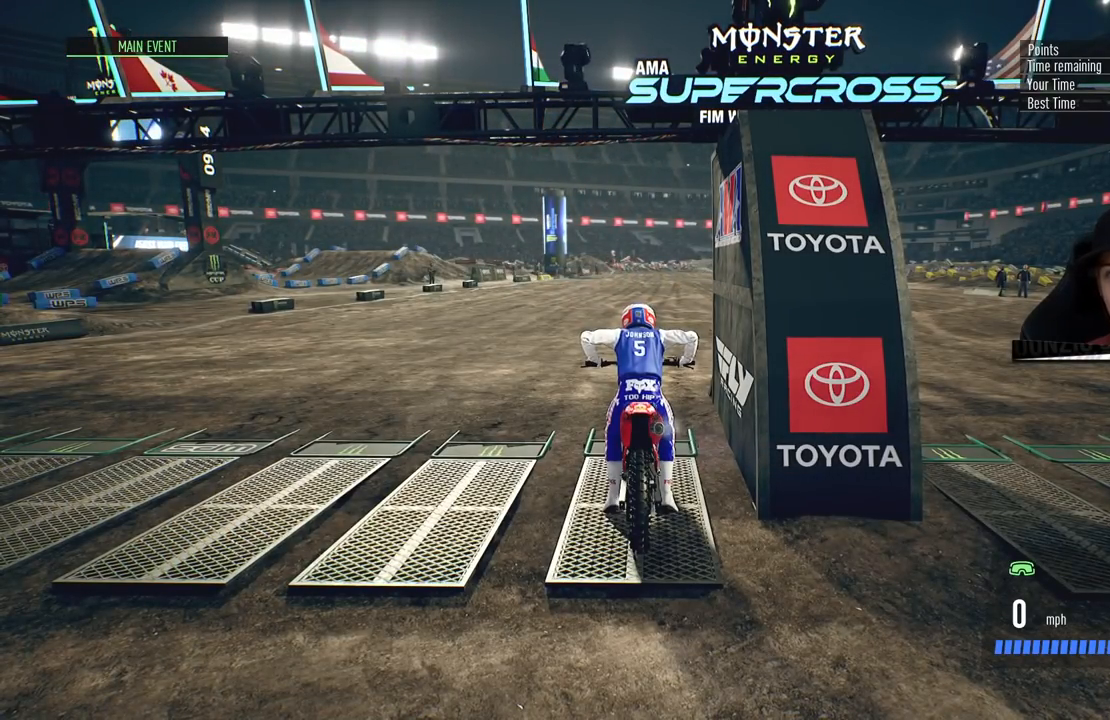
{"buttons": ["L1", "R2"], "left_stick": "center", "right_stick": "up", "events": []}